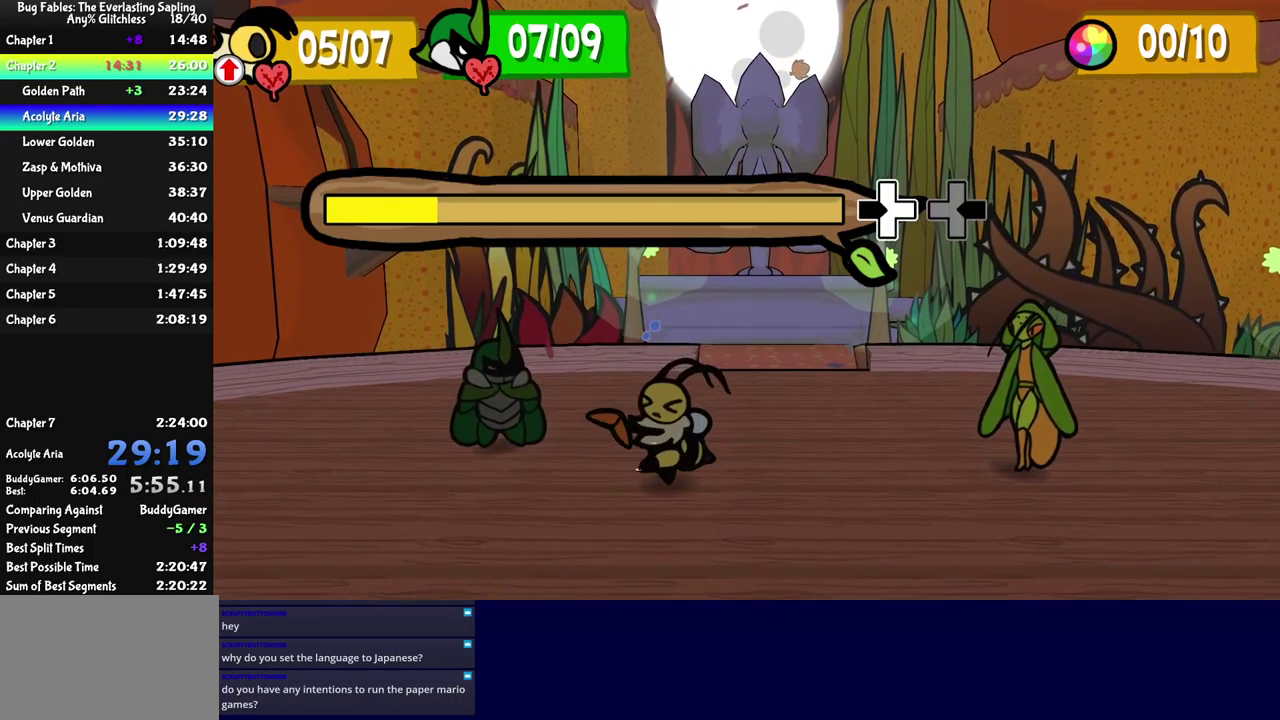
Gameplay with a controller (Xbox layout); each line is a JSON object with the inputs held at the frame after it. "events" lists button and stick changes between this image and that frame as [ms after this image, input, new state], when the widget could be followed in between. Not read: L1 L2 L3 R1 R2 R3 keyboard_mouse.
{"buttons": [], "left_stick": "left", "events": [[233, "left_stick", "down-right"], [317, "left_stick", "left"], [367, "left_stick", "up-left"], [417, "left_stick", "center"], [500, "left_stick", "left"]]}
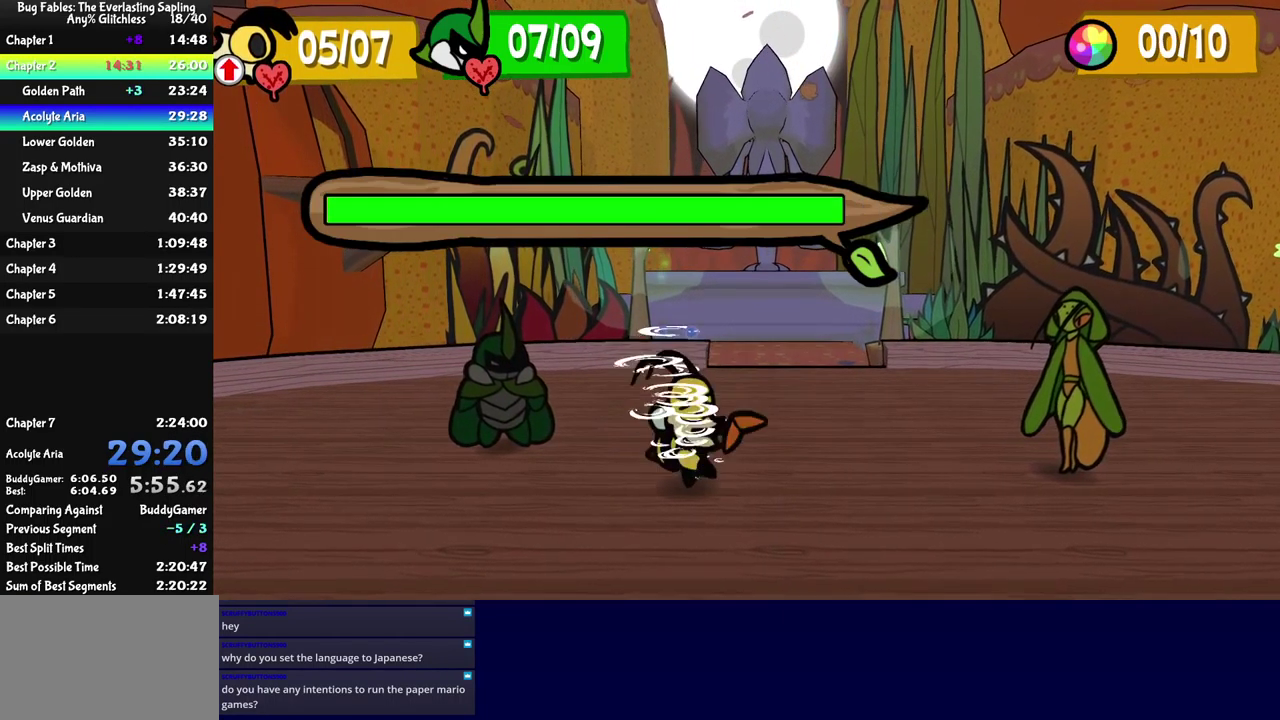
{"buttons": [], "left_stick": "center", "events": [[100, "left_stick", "down-right"], [217, "left_stick", "left"], [334, "left_stick", "center"]]}
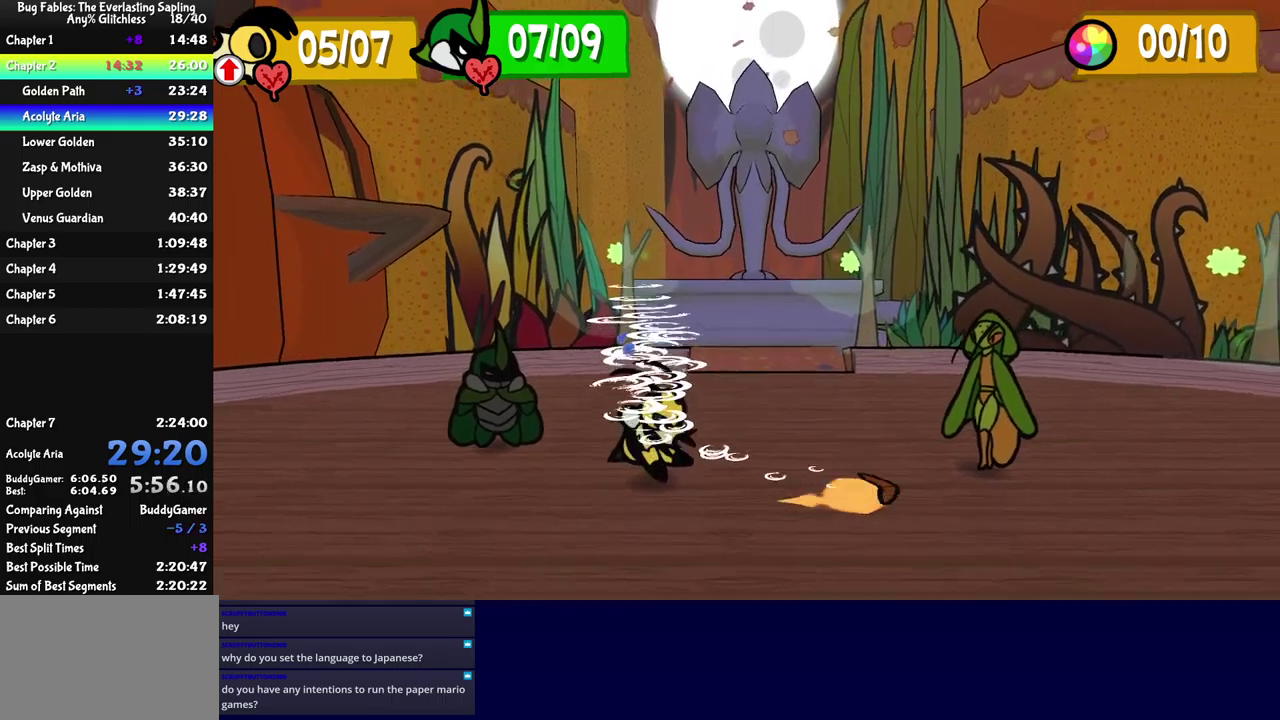
{"buttons": [], "left_stick": "center", "events": []}
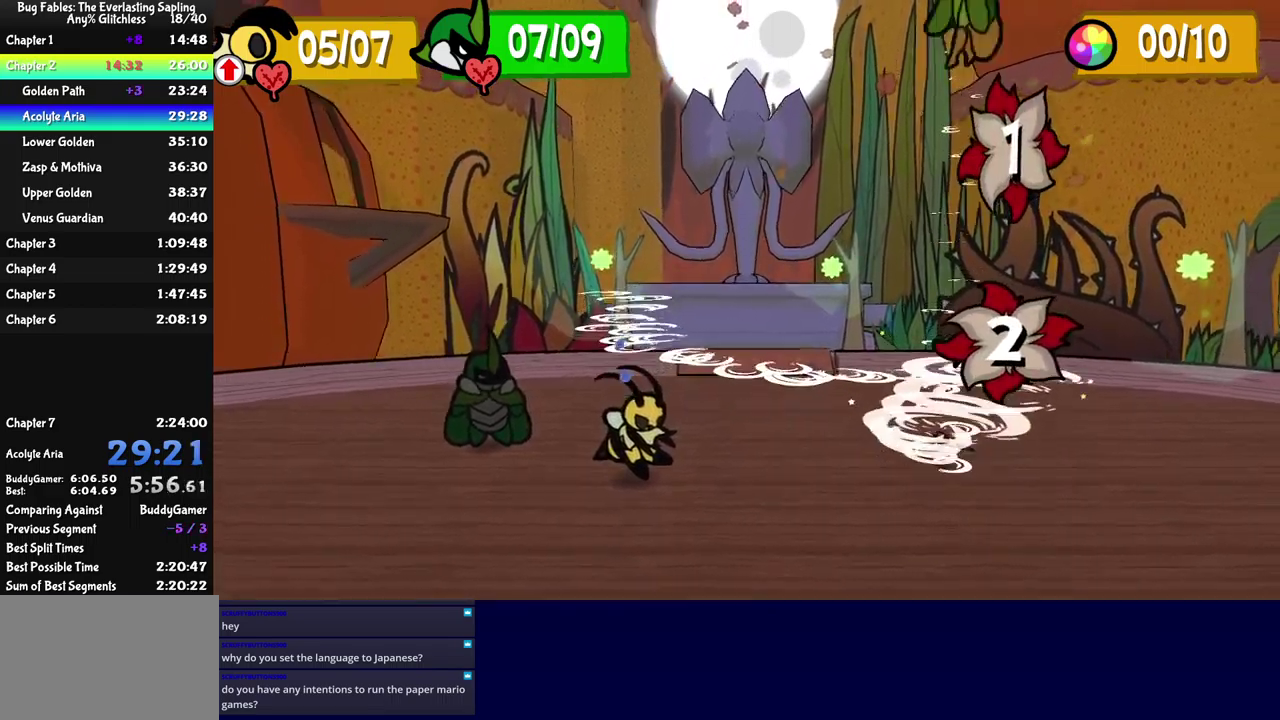
{"buttons": ["B"], "left_stick": "center", "events": [[367, "B", "down"]]}
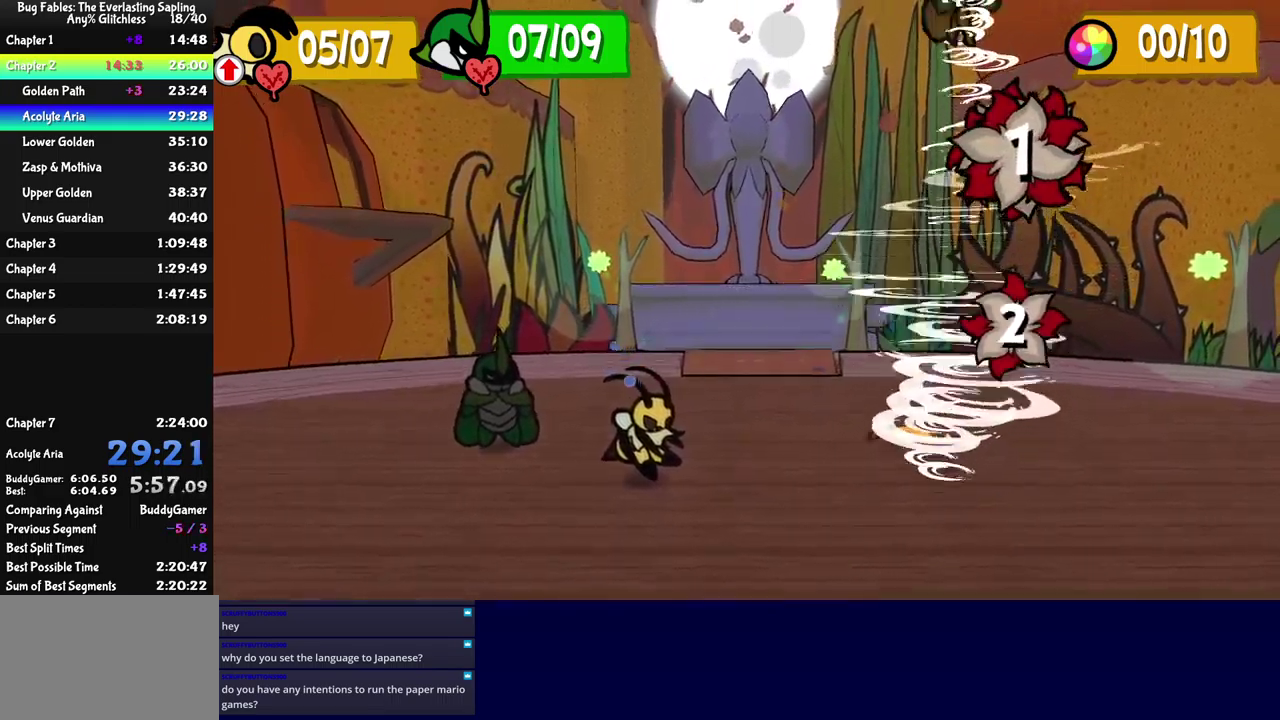
{"buttons": ["B"], "left_stick": "center", "events": []}
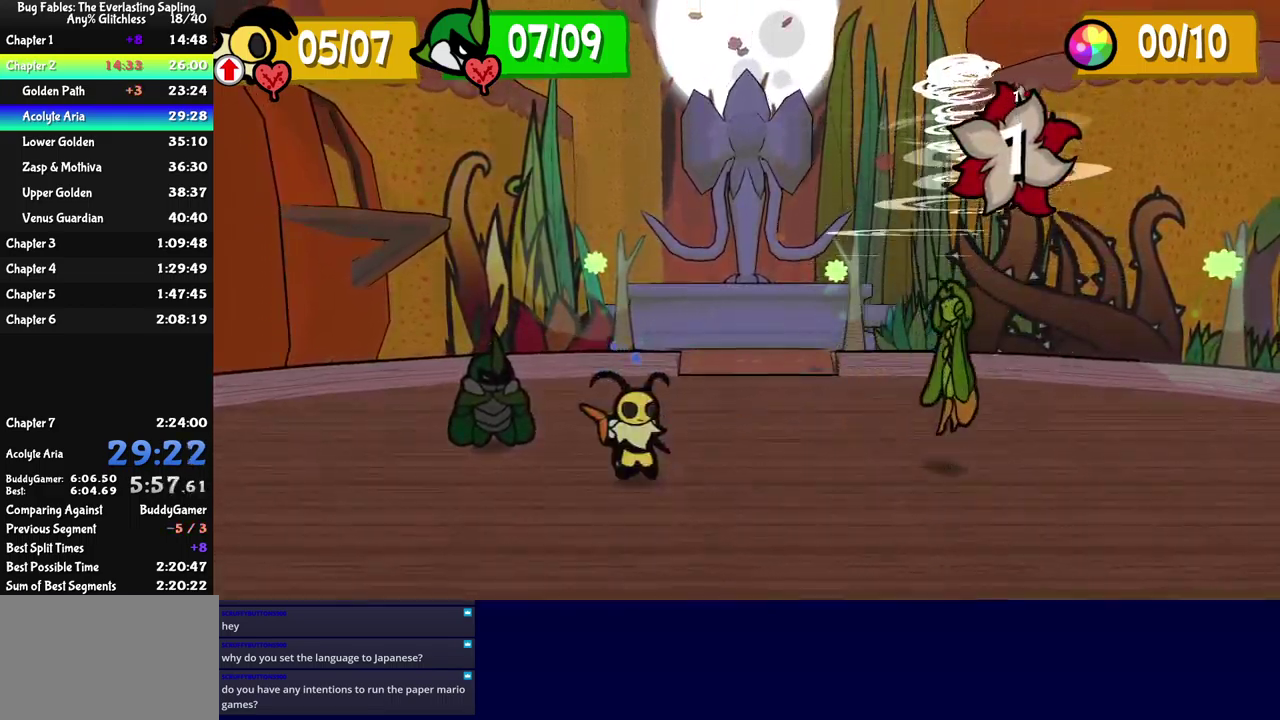
{"buttons": ["B"], "left_stick": "center", "events": []}
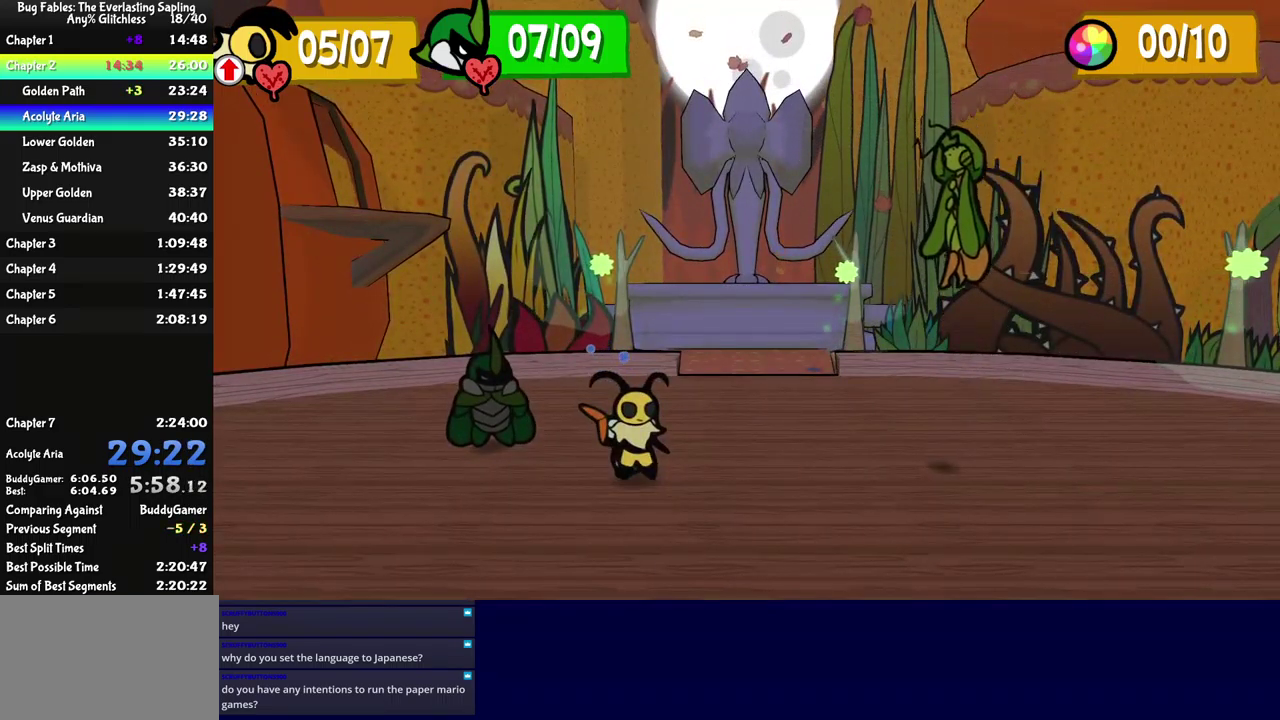
{"buttons": ["B"], "left_stick": "center", "events": []}
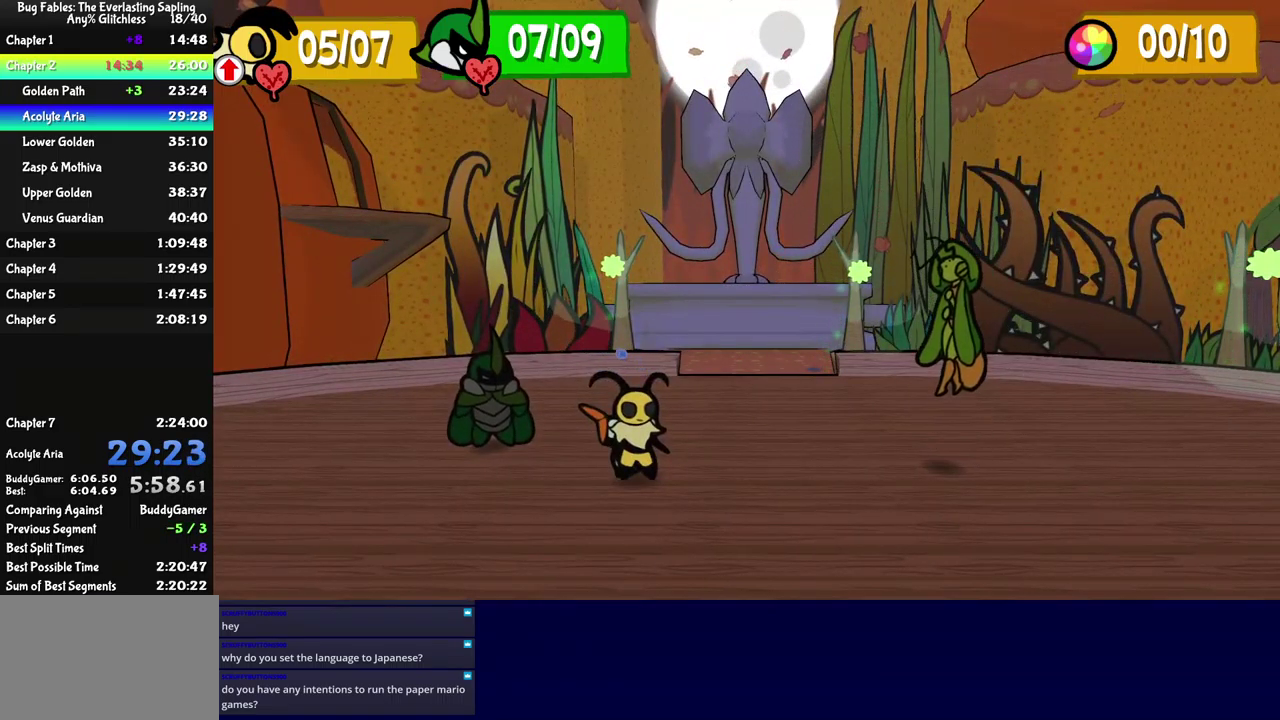
{"buttons": ["B"], "left_stick": "center", "events": []}
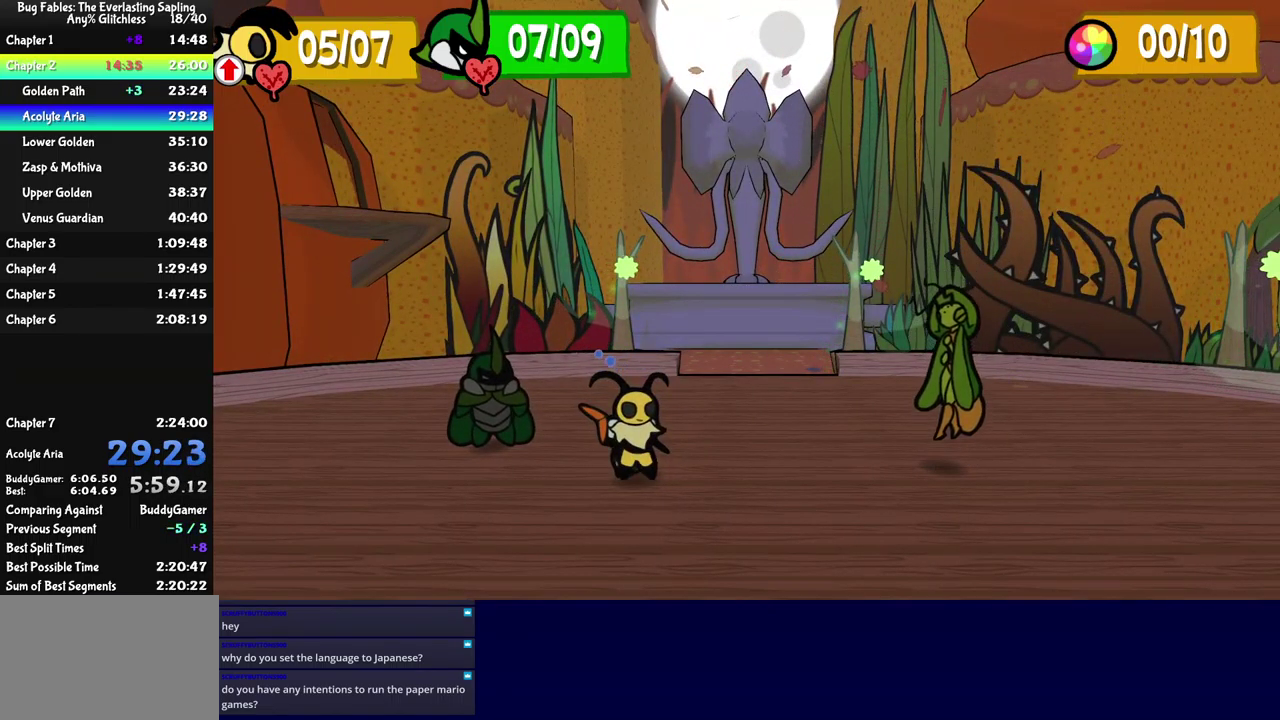
{"buttons": ["B"], "left_stick": "center", "events": []}
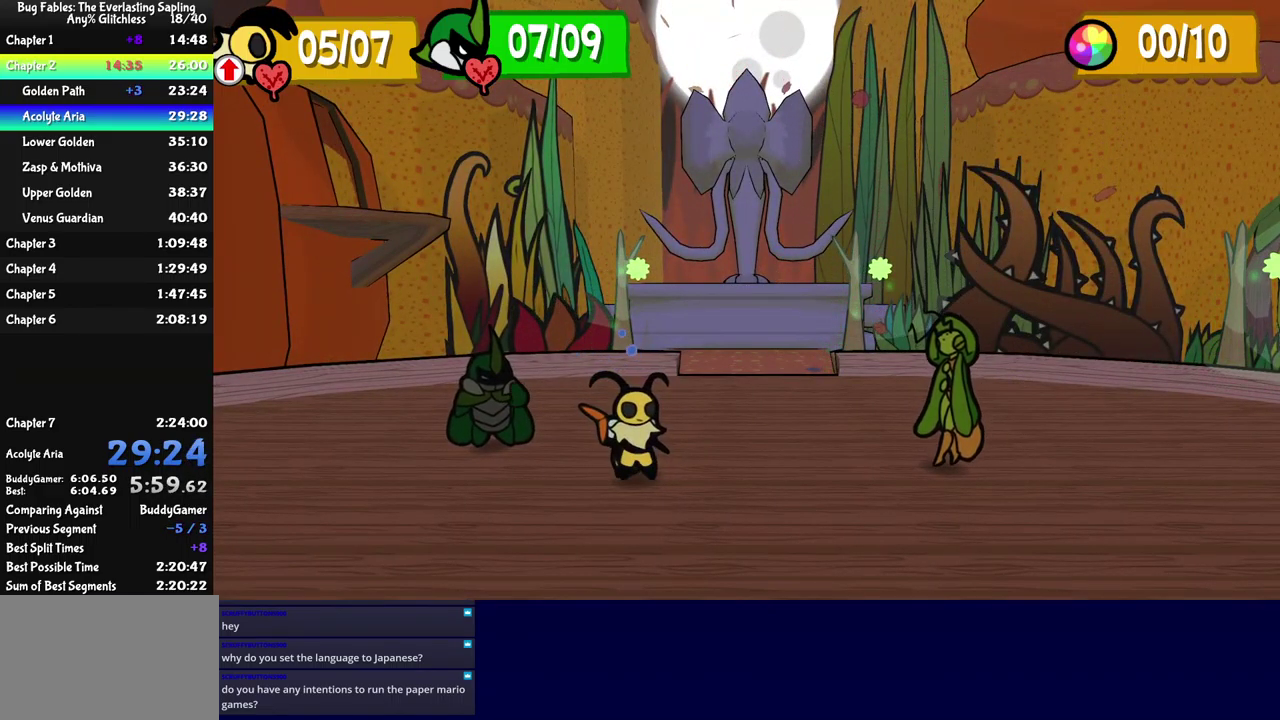
{"buttons": [], "left_stick": "center", "events": [[67, "B", "up"], [150, "A", "down"], [200, "A", "up"], [350, "A", "down"], [500, "A", "up"]]}
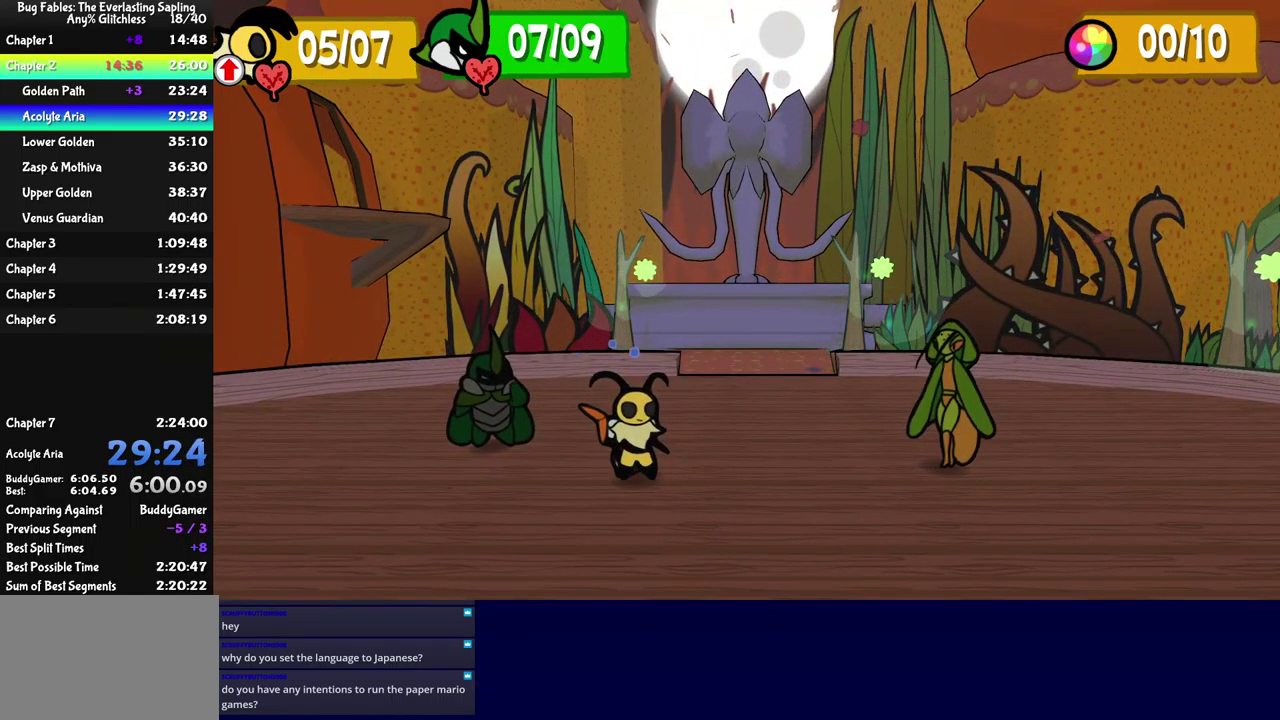
{"buttons": [], "left_stick": "center", "events": [[67, "A", "down"], [117, "A", "up"], [184, "A", "down"], [234, "A", "up"], [300, "A", "down"], [350, "A", "up"], [434, "A", "down"], [484, "A", "up"]]}
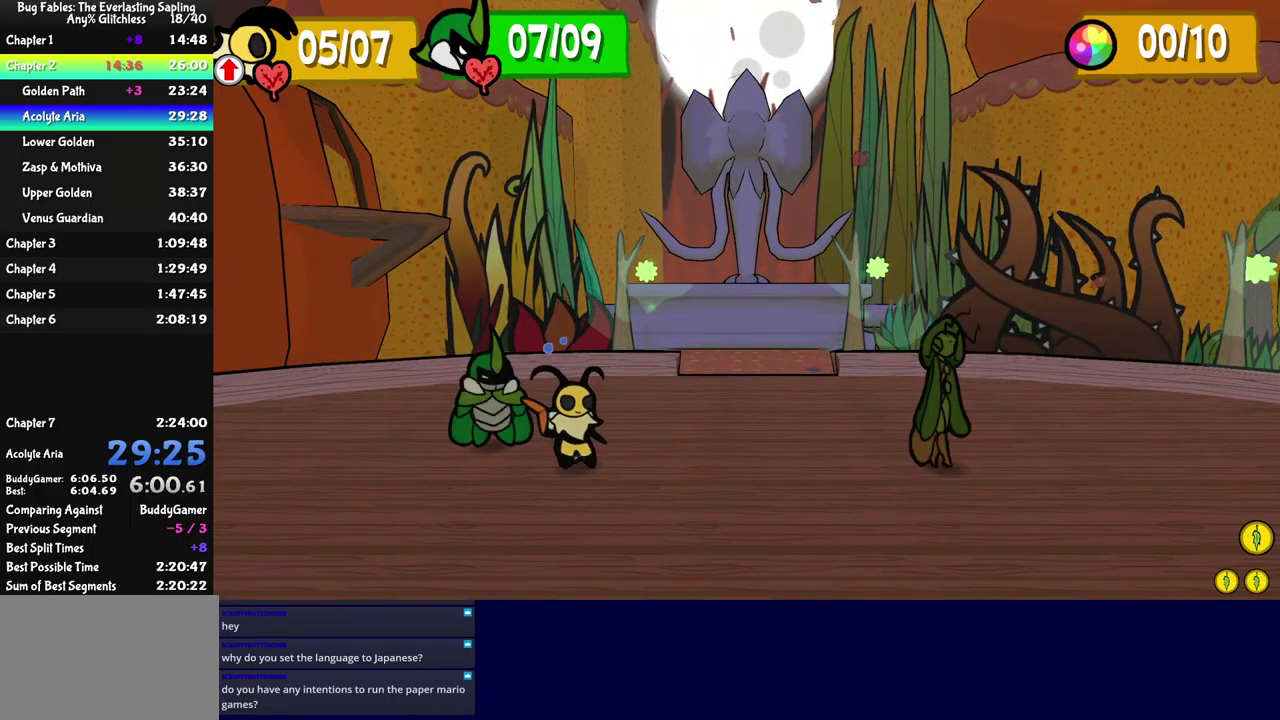
{"buttons": [], "left_stick": "center", "events": [[50, "A", "down"], [100, "A", "up"], [167, "A", "down"], [217, "A", "up"], [284, "A", "down"], [334, "A", "up"], [401, "A", "down"], [451, "A", "up"]]}
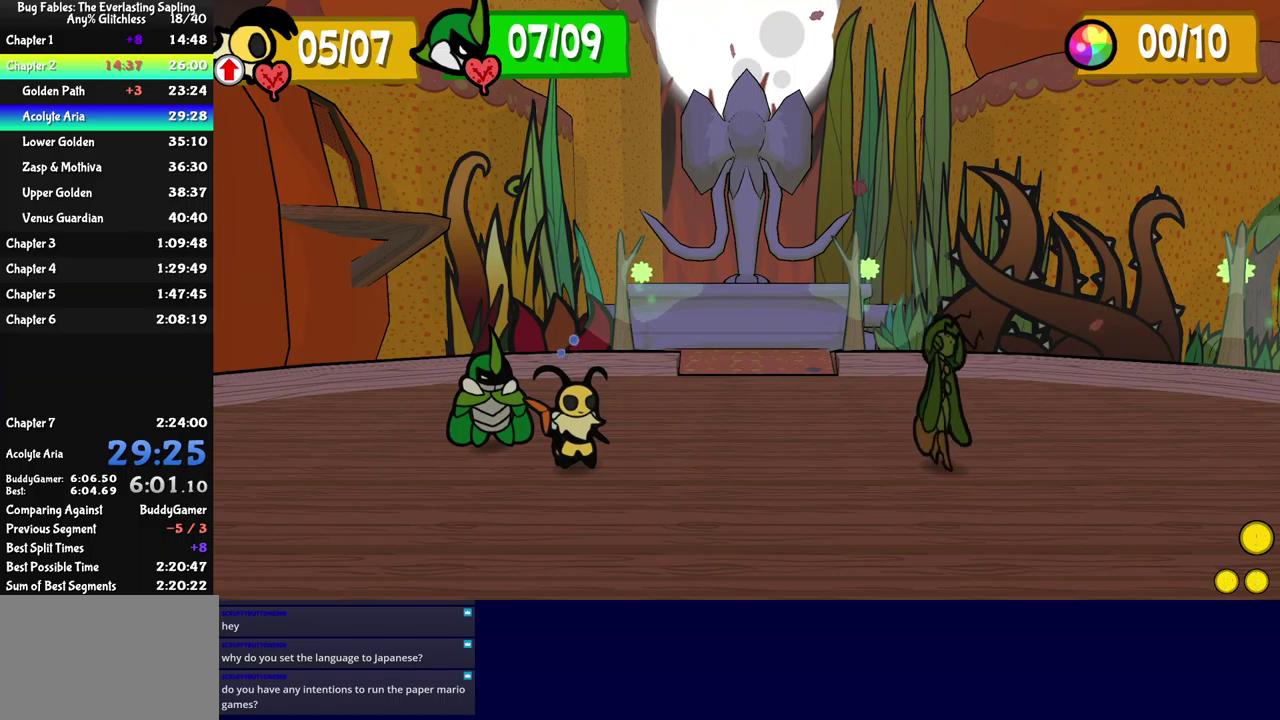
{"buttons": [], "left_stick": "center", "events": [[33, "A", "down"], [83, "A", "up"], [150, "A", "down"], [217, "A", "up"], [267, "A", "down"], [333, "A", "up"]]}
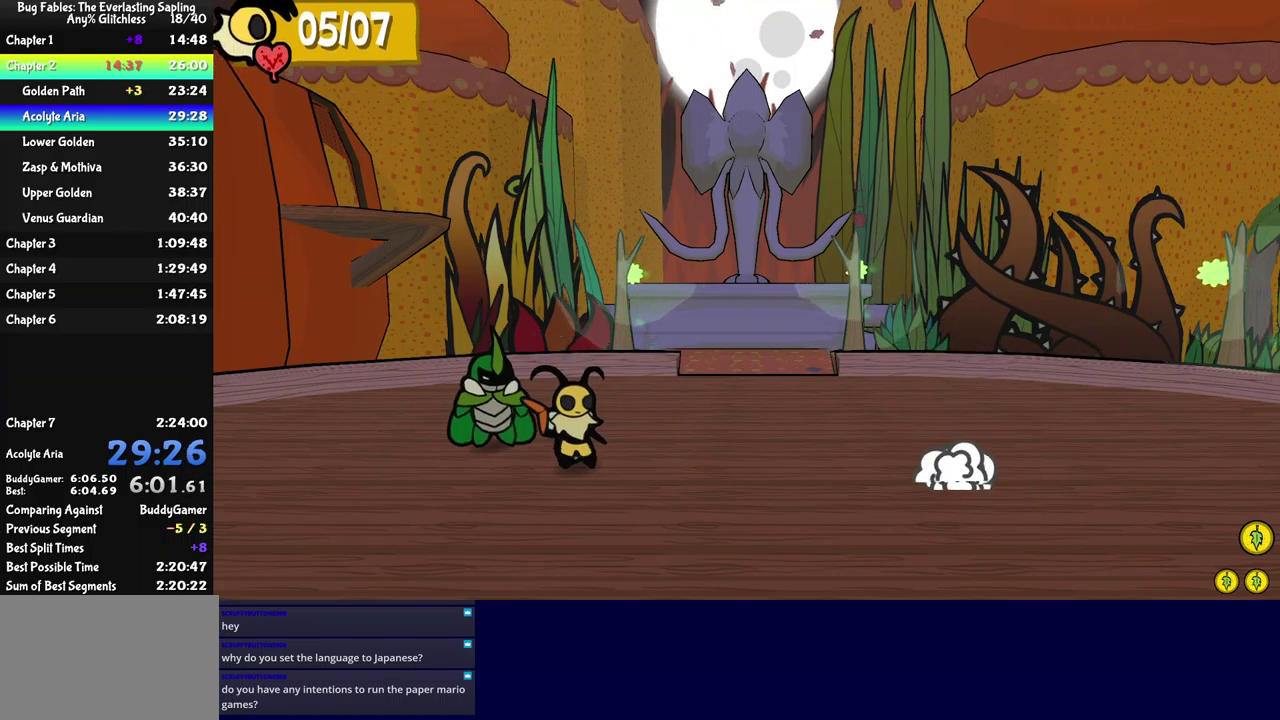
{"buttons": [], "left_stick": "center", "events": [[17, "A", "down"], [67, "A", "up"], [133, "A", "down"], [183, "A", "up"], [267, "A", "down"], [317, "A", "up"], [383, "A", "down"], [433, "A", "up"]]}
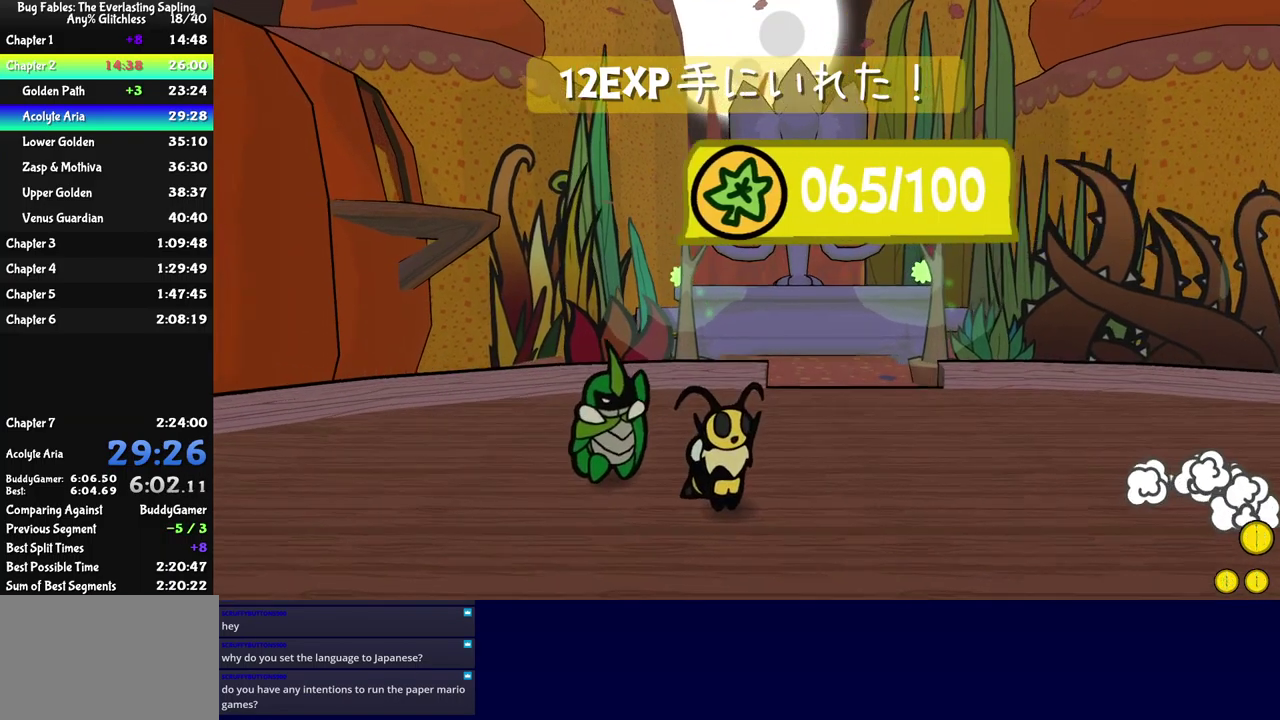
{"buttons": ["A"], "left_stick": "center", "events": [[17, "A", "down"], [67, "A", "up"], [133, "A", "down"], [200, "A", "up"], [250, "A", "down"], [317, "A", "up"], [383, "A", "down"], [450, "A", "up"], [500, "A", "down"]]}
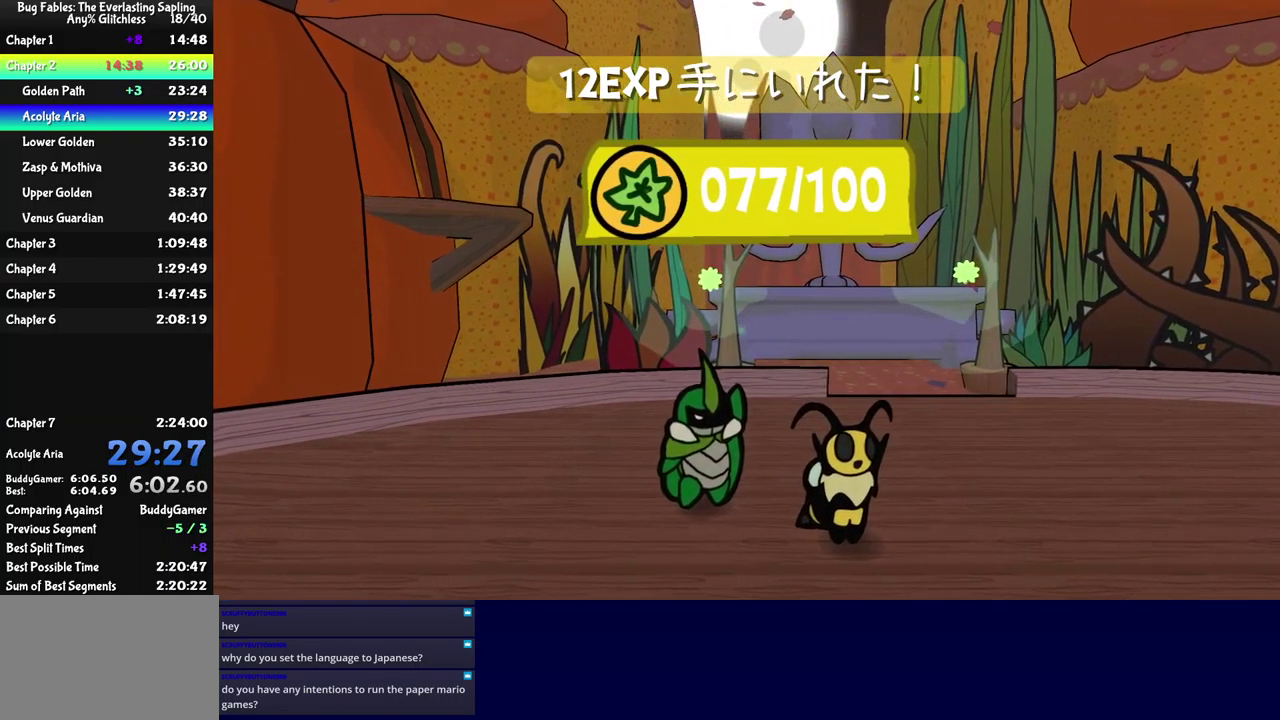
{"buttons": ["B"], "left_stick": "center", "events": [[200, "B", "down"], [233, "A", "up"]]}
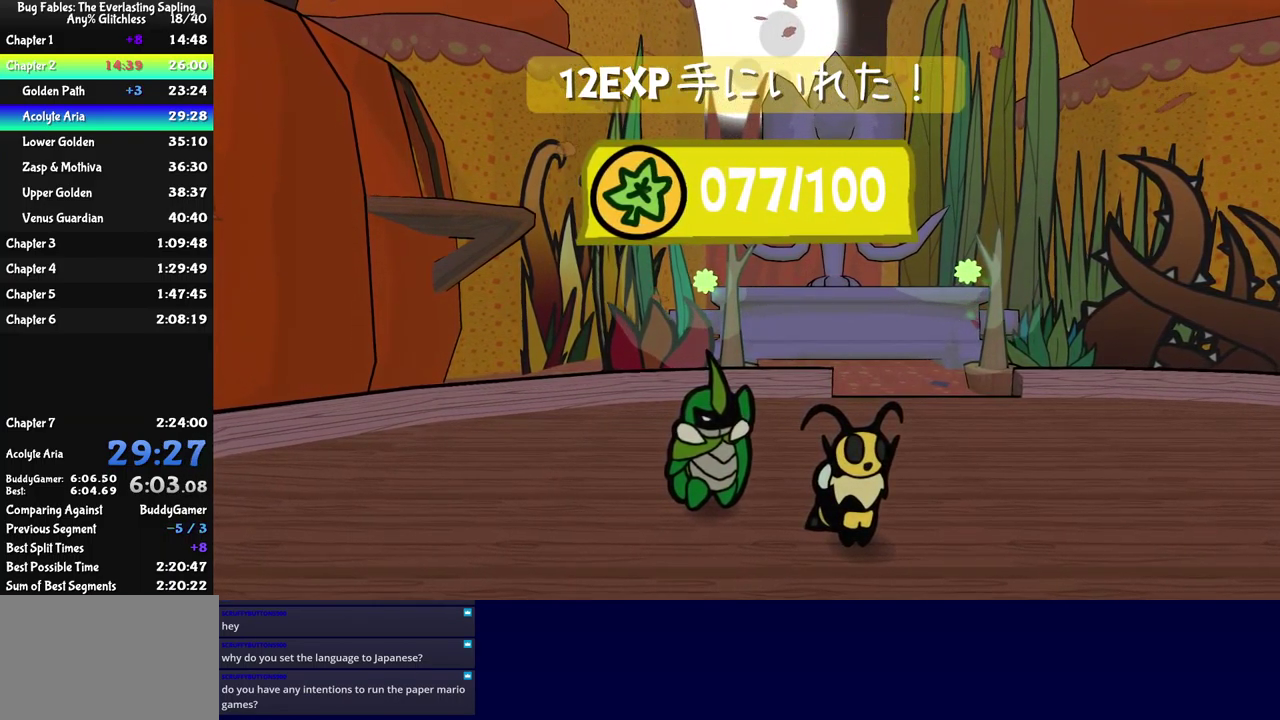
{"buttons": ["B"], "left_stick": "center", "events": []}
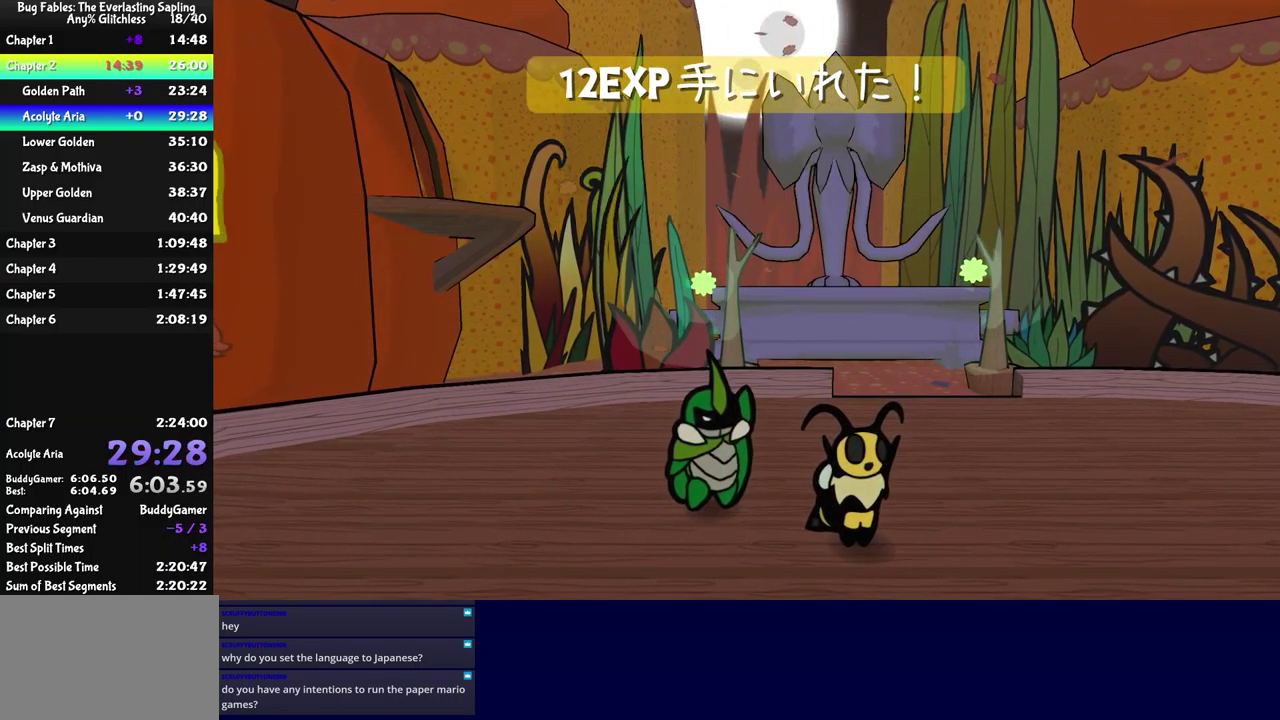
{"buttons": ["B"], "left_stick": "center", "events": []}
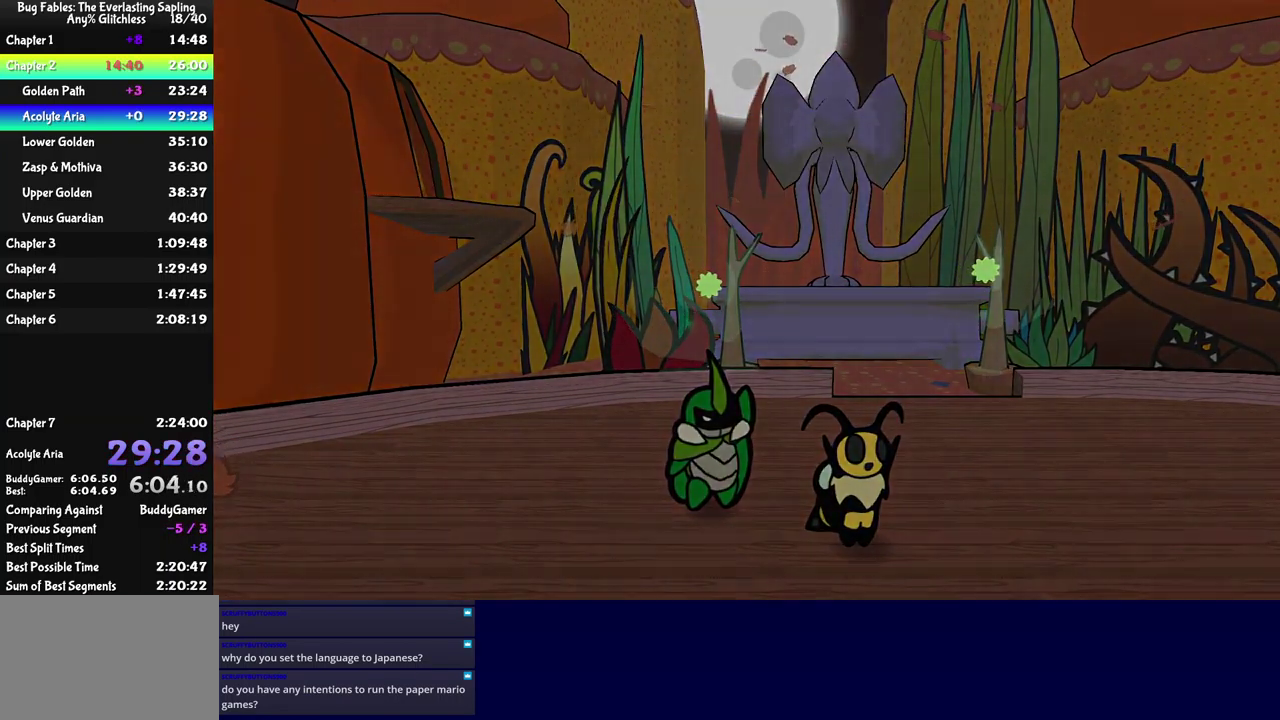
{"buttons": ["B"], "left_stick": "center", "events": []}
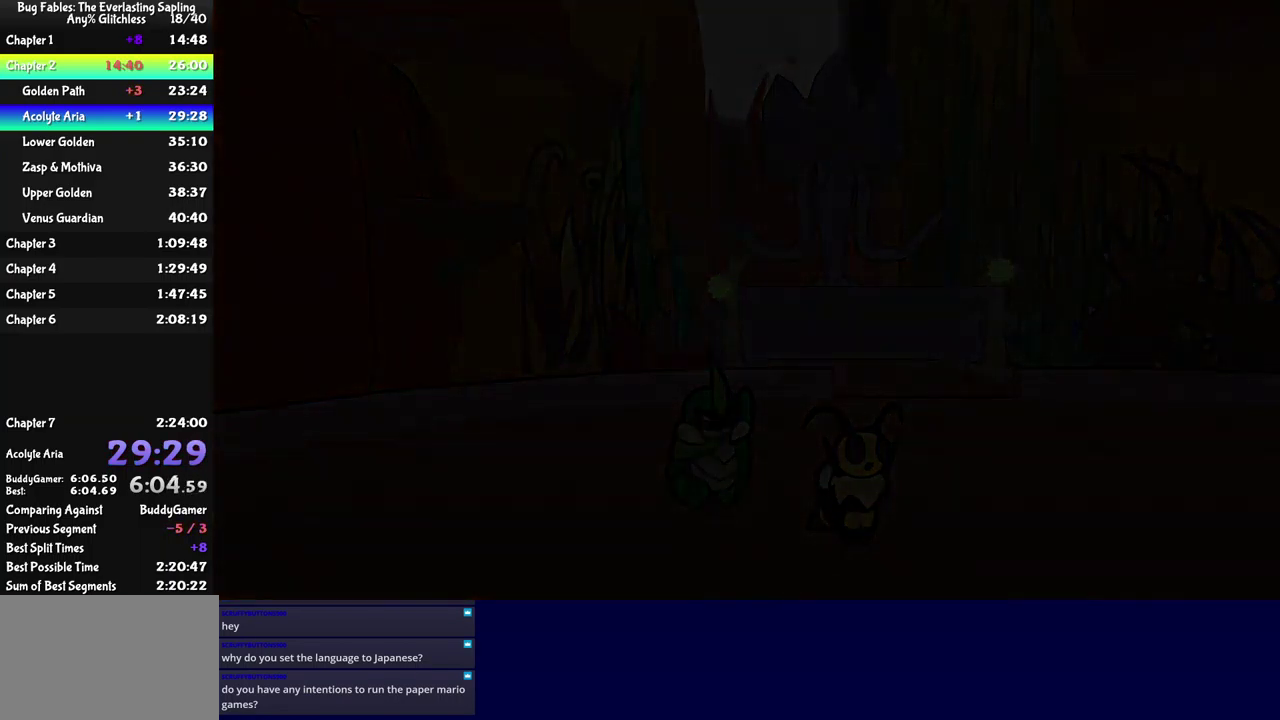
{"buttons": ["B"], "left_stick": "center", "events": []}
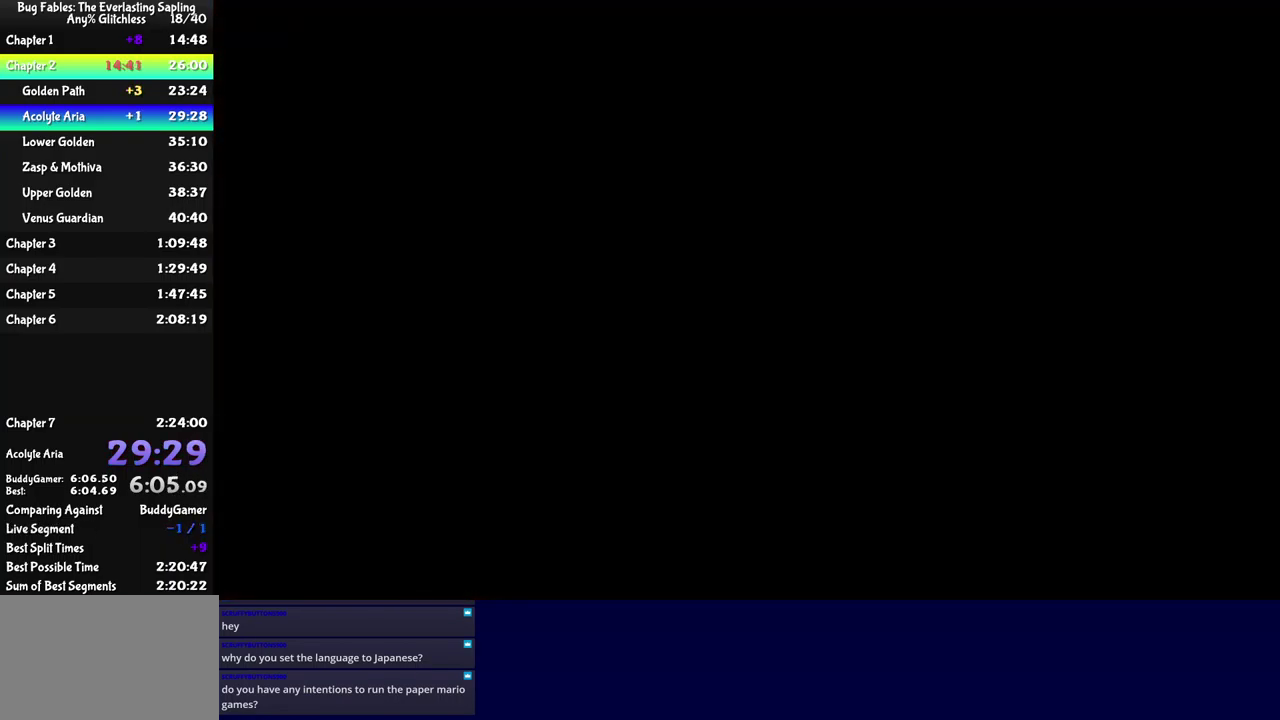
{"buttons": ["B"], "left_stick": "center", "events": []}
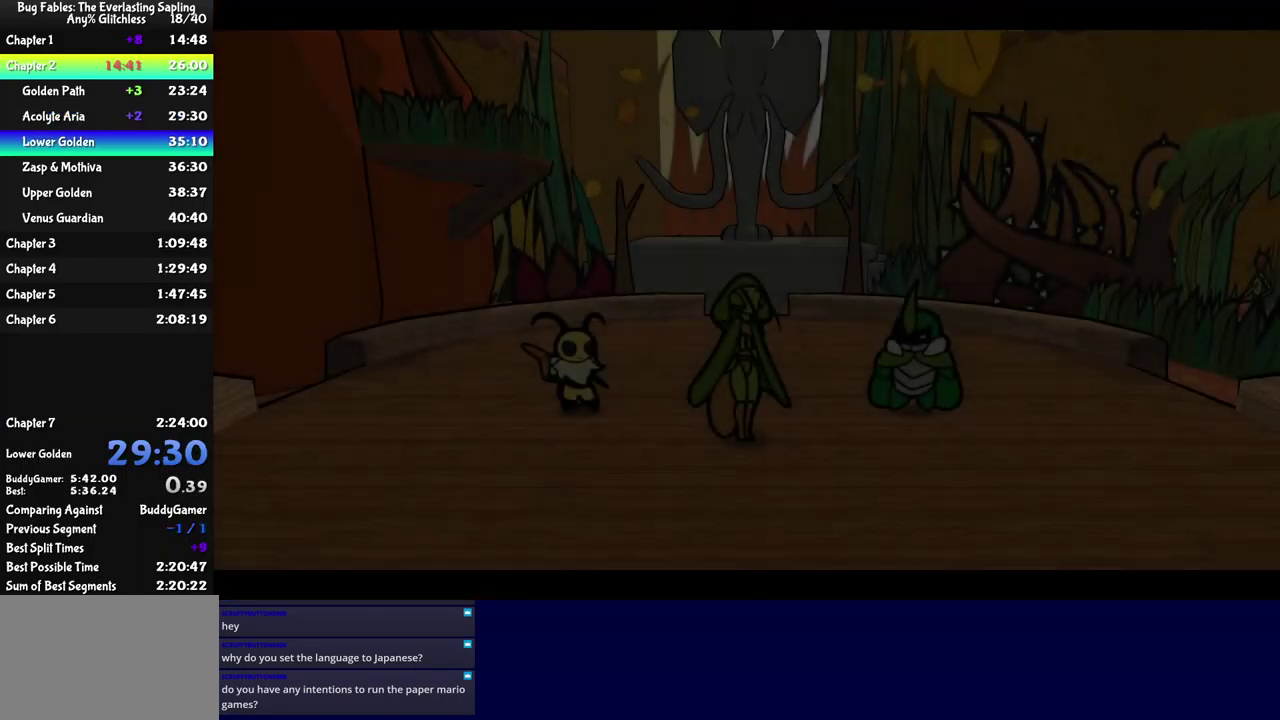
{"buttons": ["B"], "left_stick": "center", "events": []}
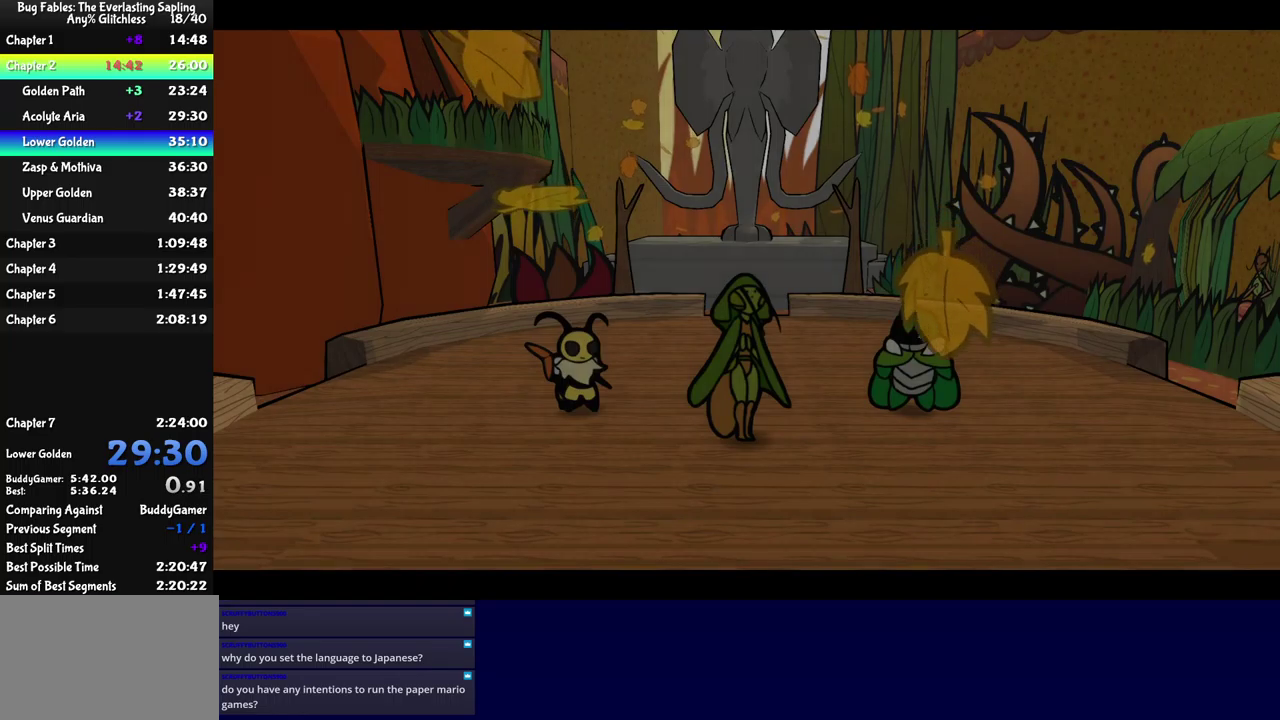
{"buttons": ["B"], "left_stick": "center", "events": []}
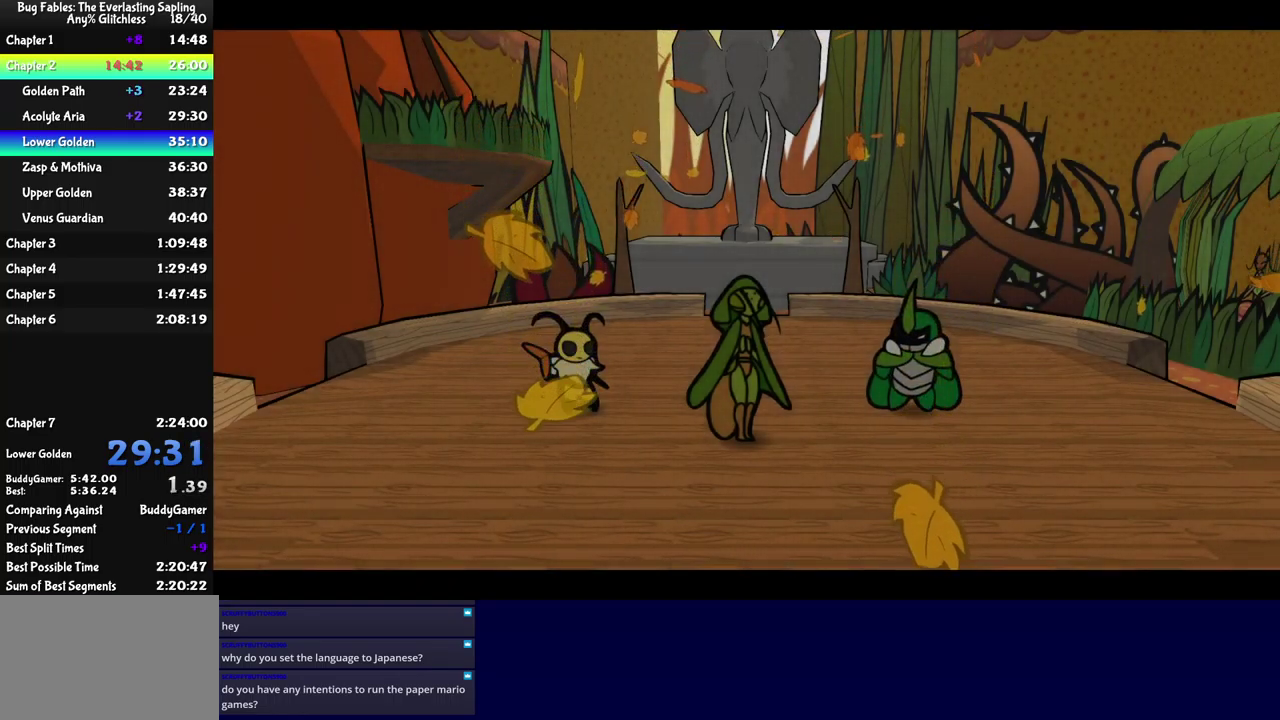
{"buttons": ["B"], "left_stick": "center", "events": []}
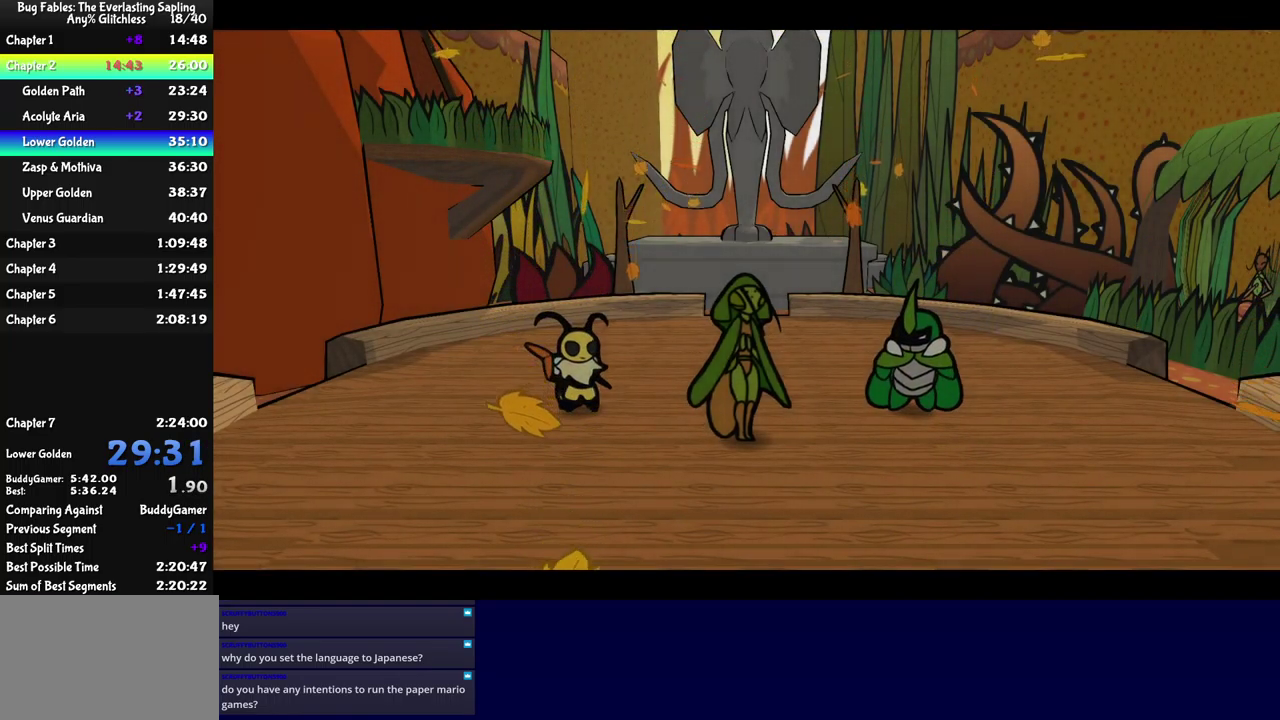
{"buttons": ["B"], "left_stick": "center", "events": []}
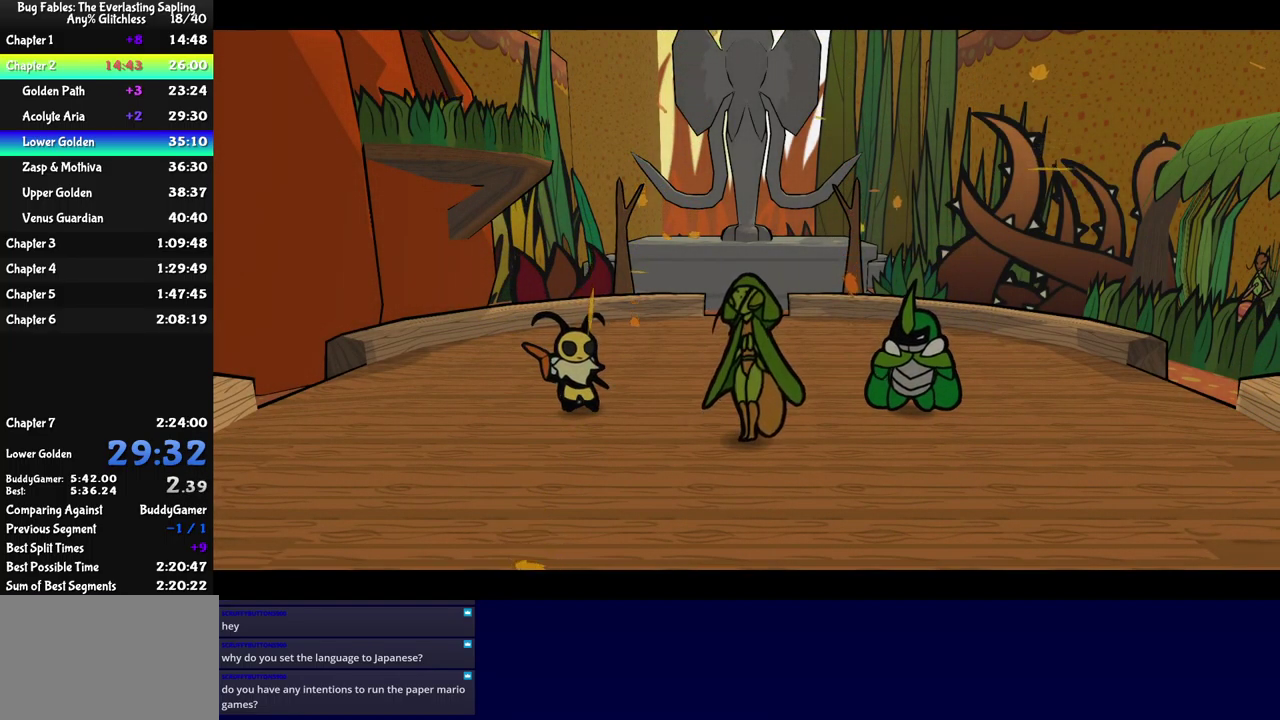
{"buttons": ["B"], "left_stick": "center", "events": []}
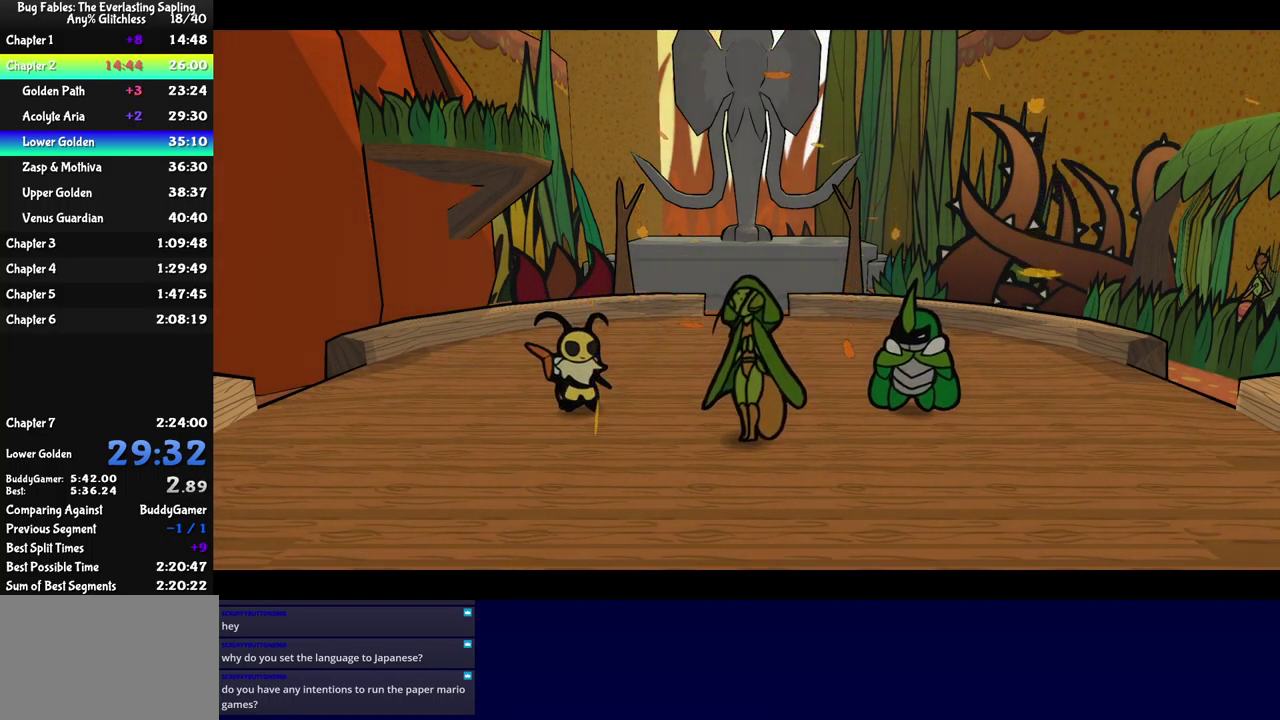
{"buttons": ["B"], "left_stick": "center", "events": []}
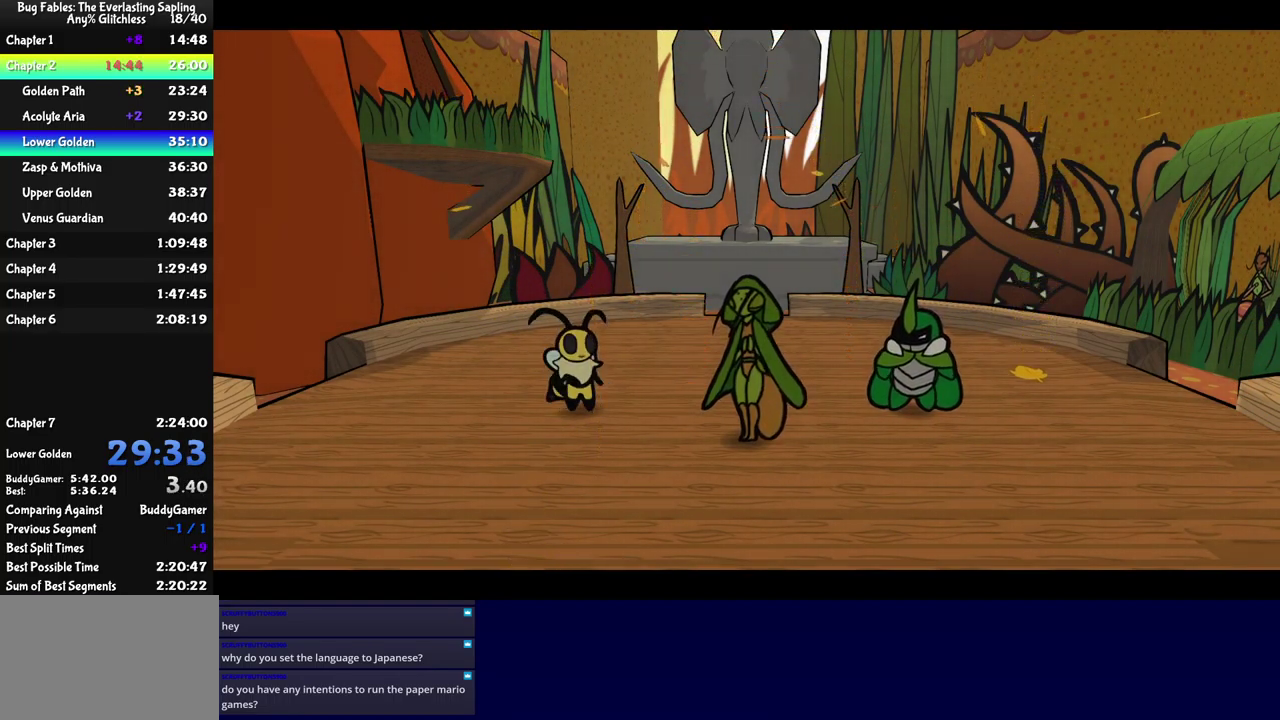
{"buttons": ["B"], "left_stick": "center", "events": []}
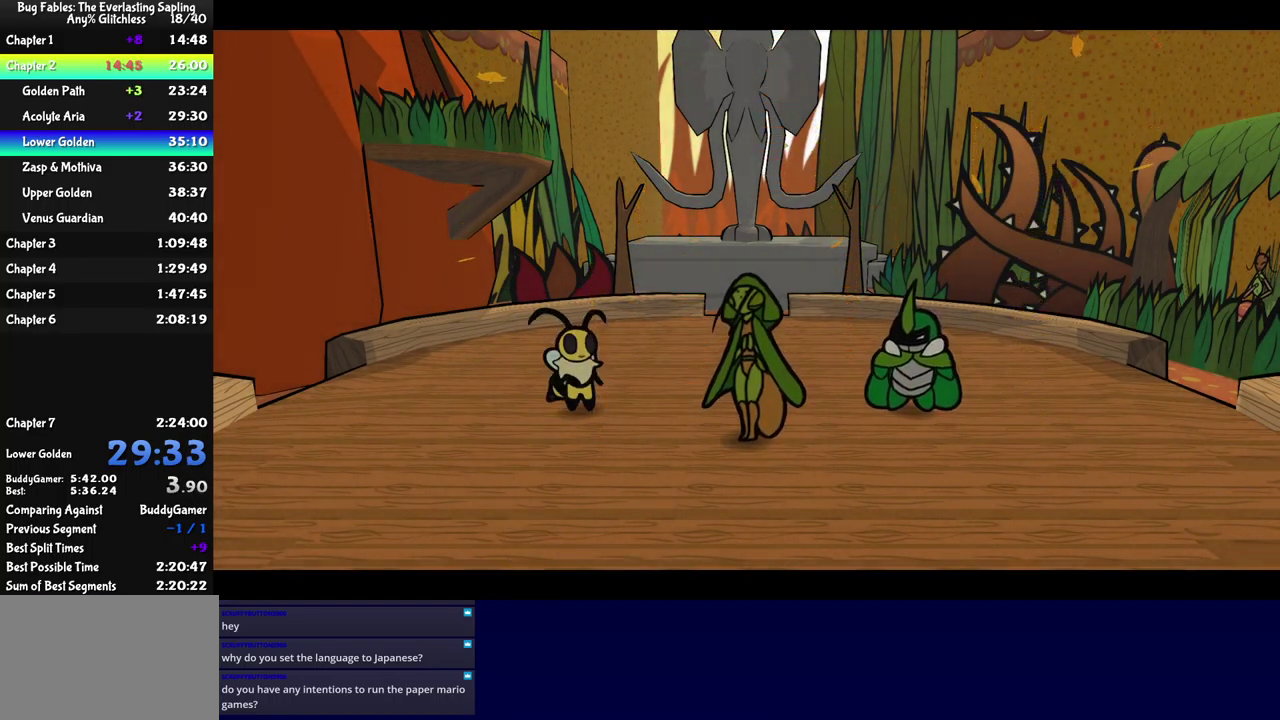
{"buttons": ["B"], "left_stick": "center", "events": []}